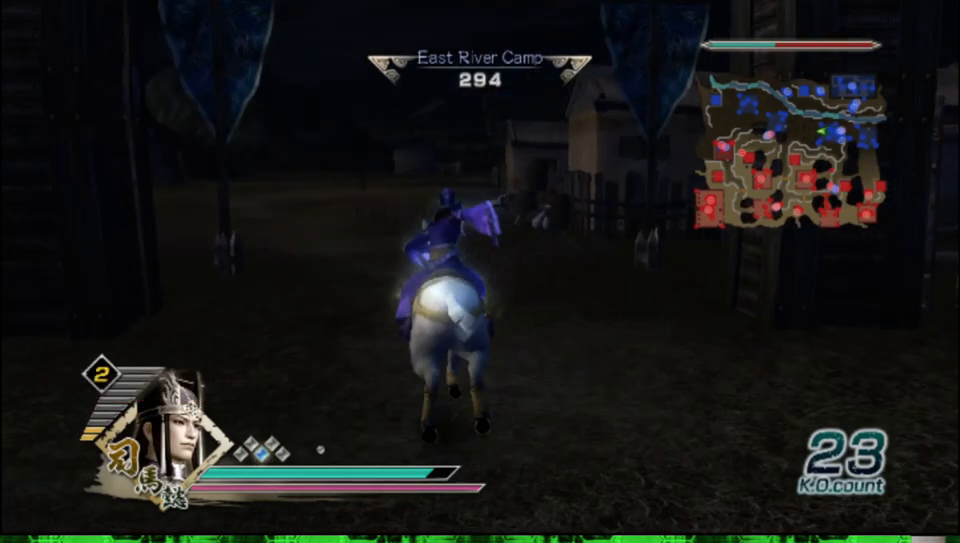
Gameplay with a controller (Xbox layout); each line is a JSON object with the inputs held at the frame after it. "events" lists button and stick changes between this image and that frame as [ms after this image, input, new state], when the widget could be followed in between.
{"buttons": [], "left_stick": "up", "right_stick": "center", "events": []}
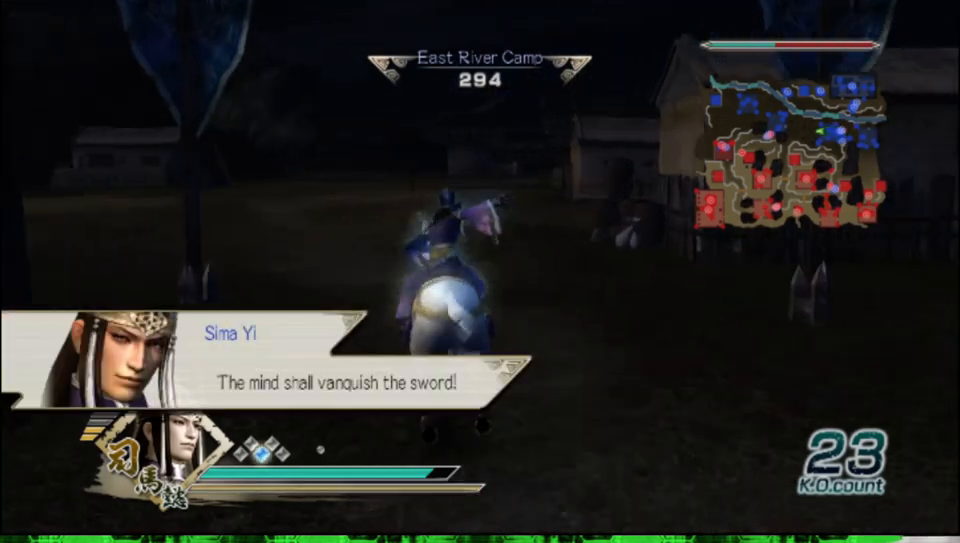
{"buttons": [], "left_stick": "up", "right_stick": "center", "events": []}
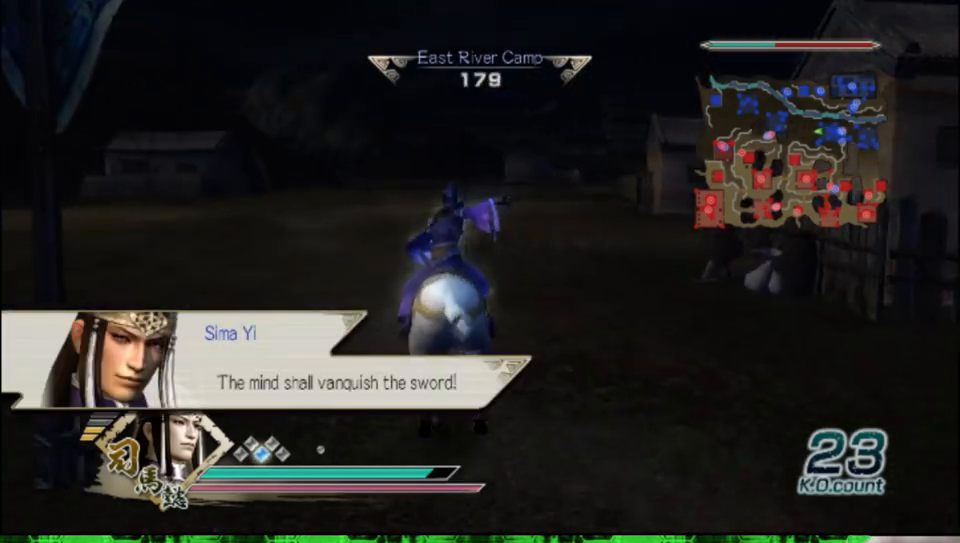
{"buttons": [], "left_stick": "up", "right_stick": "center", "events": []}
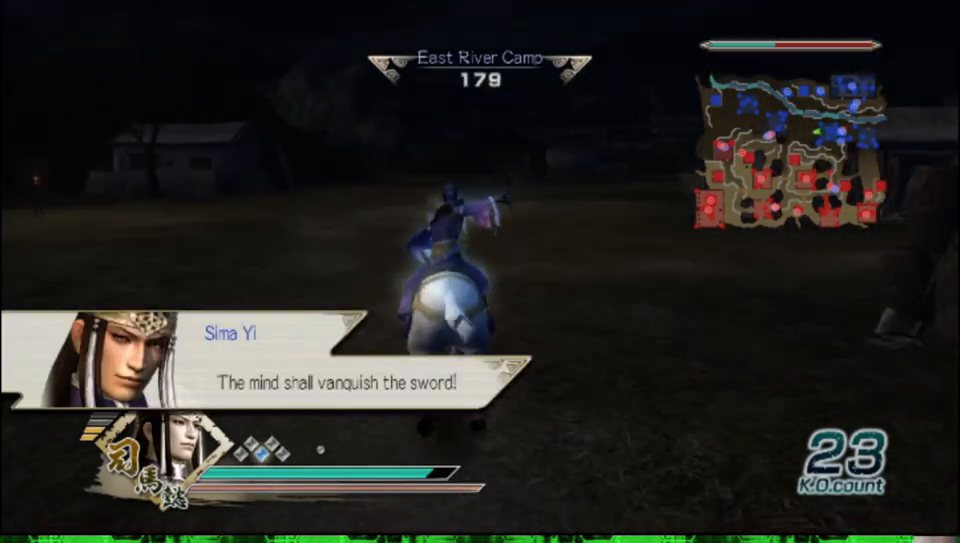
{"buttons": [], "left_stick": "up", "right_stick": "center", "events": []}
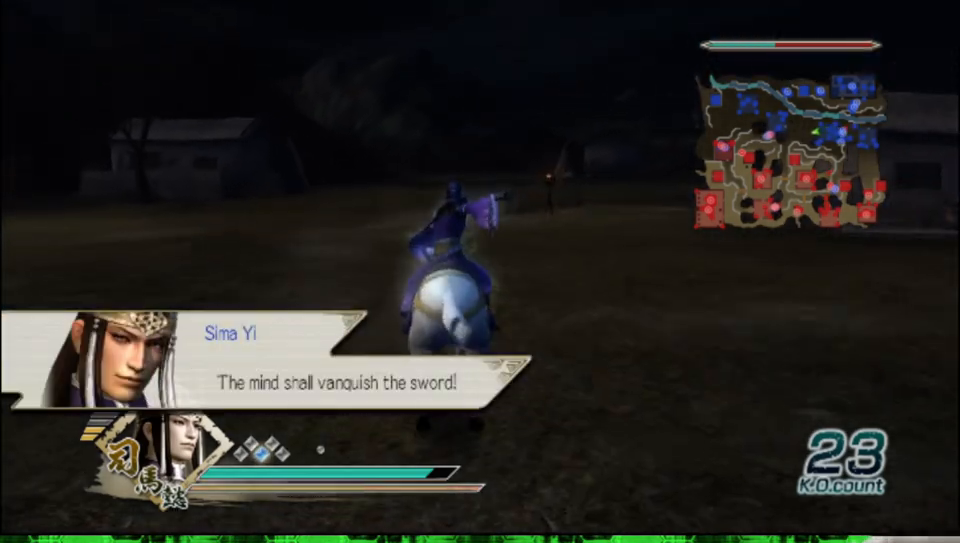
{"buttons": [], "left_stick": "up", "right_stick": "center", "events": []}
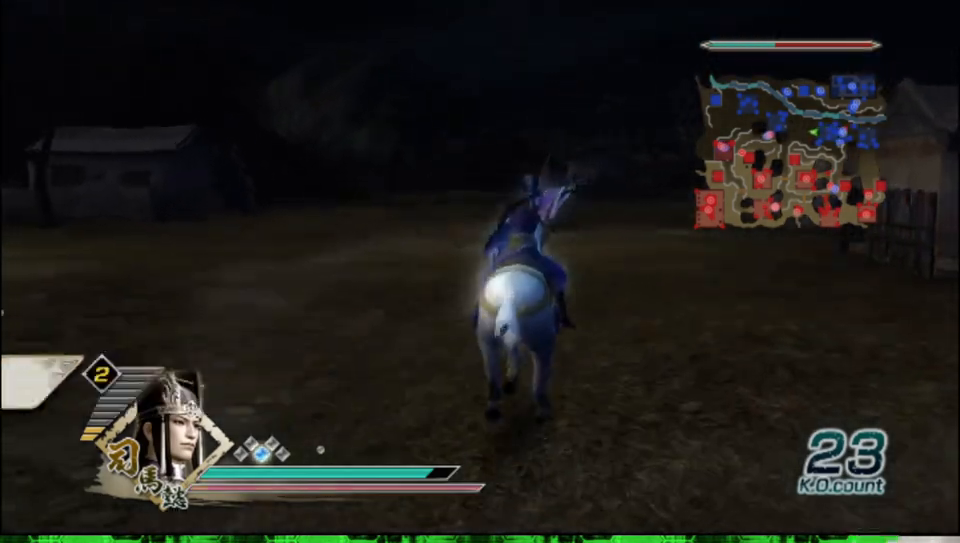
{"buttons": [], "left_stick": "up", "right_stick": "center", "events": []}
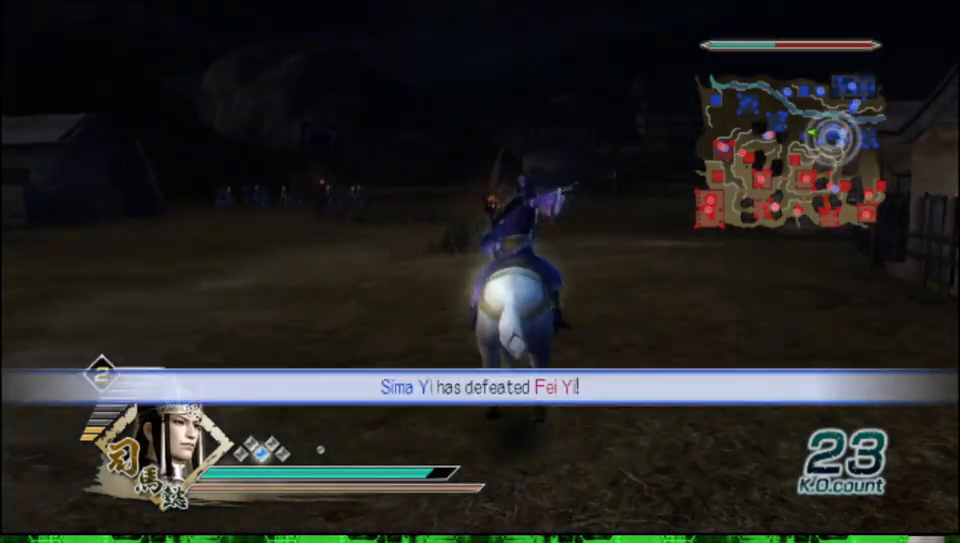
{"buttons": [], "left_stick": "up", "right_stick": "center", "events": []}
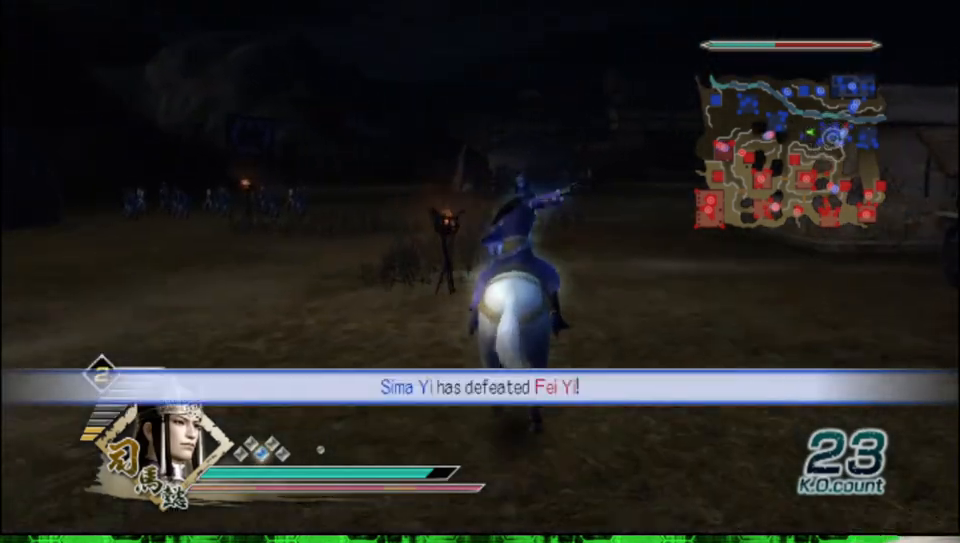
{"buttons": [], "left_stick": "up", "right_stick": "center", "events": []}
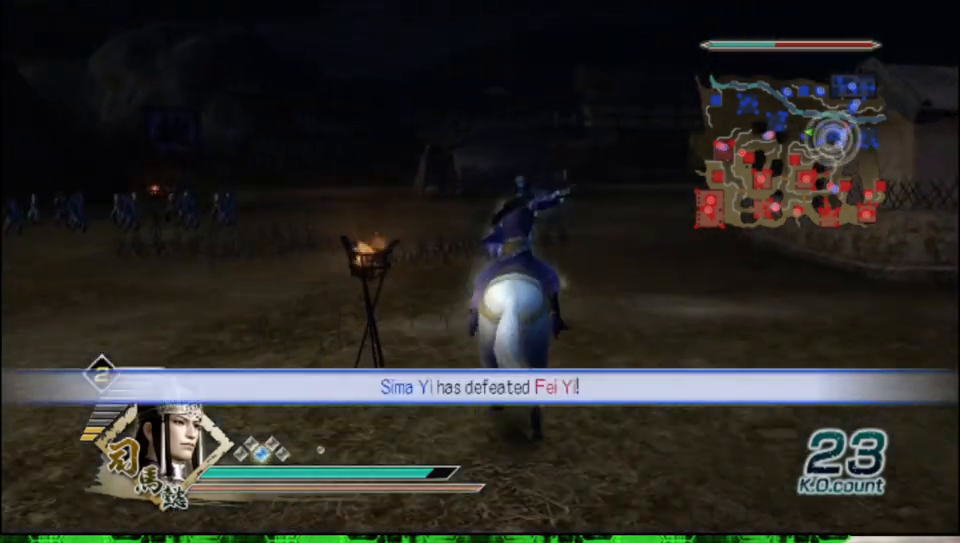
{"buttons": [], "left_stick": "up", "right_stick": "center", "events": []}
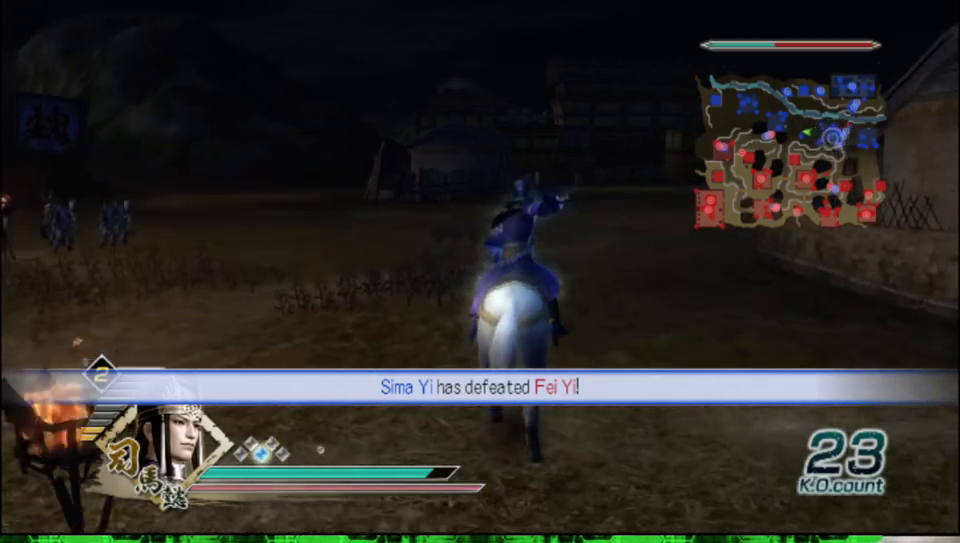
{"buttons": [], "left_stick": "up", "right_stick": "center", "events": []}
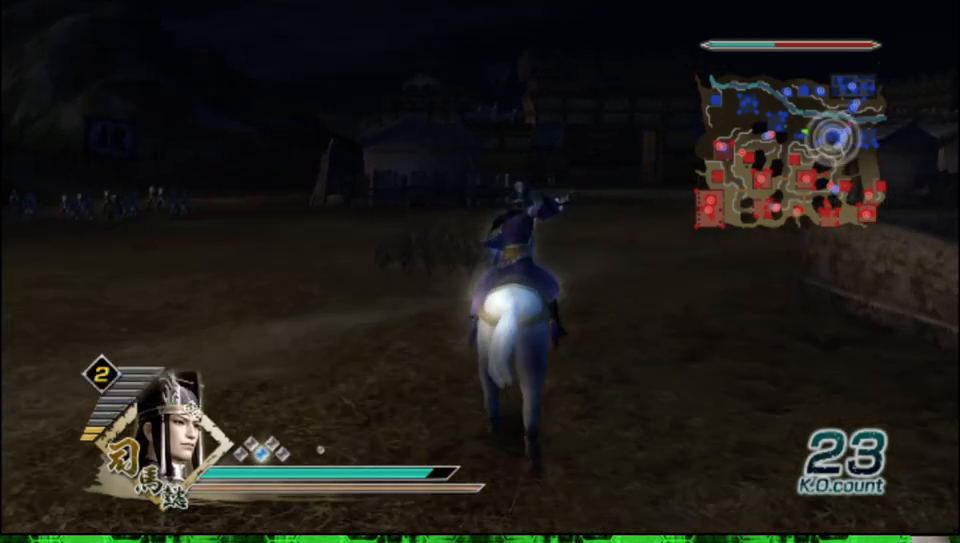
{"buttons": [], "left_stick": "up", "right_stick": "center", "events": []}
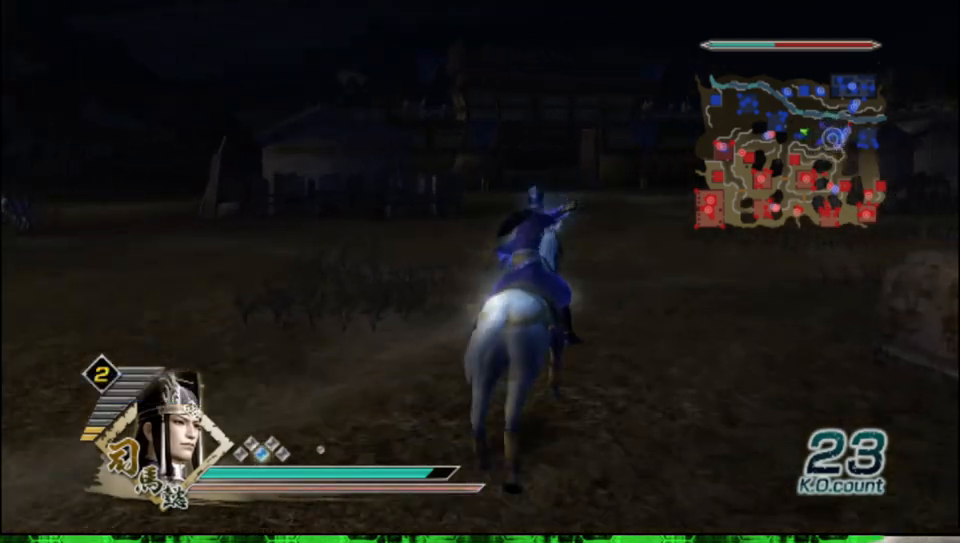
{"buttons": [], "left_stick": "up", "right_stick": "center", "events": []}
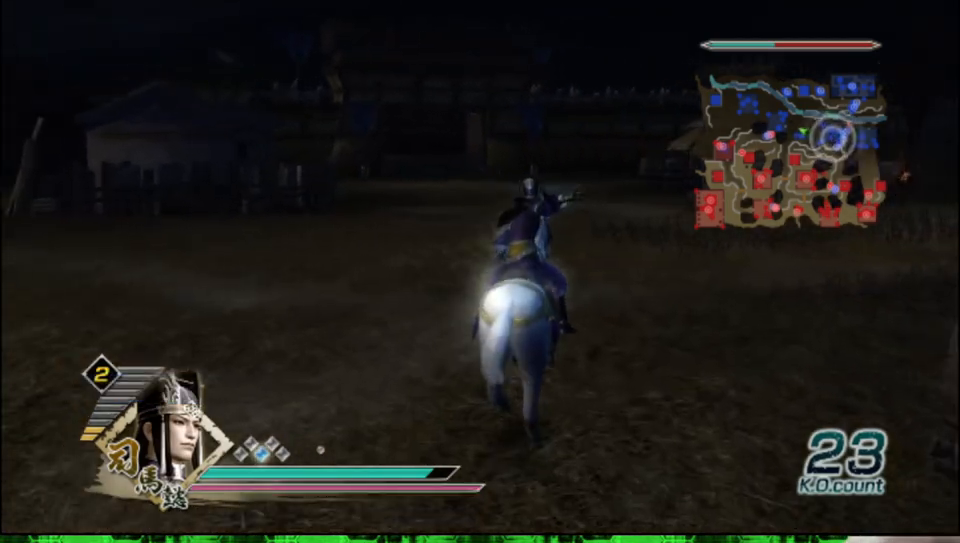
{"buttons": [], "left_stick": "up", "right_stick": "center", "events": []}
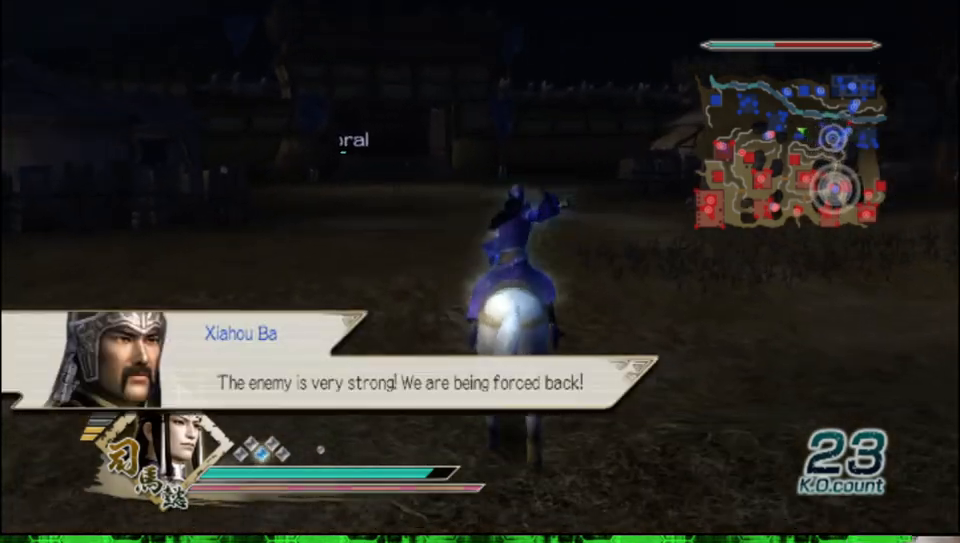
{"buttons": [], "left_stick": "up", "right_stick": "center", "events": []}
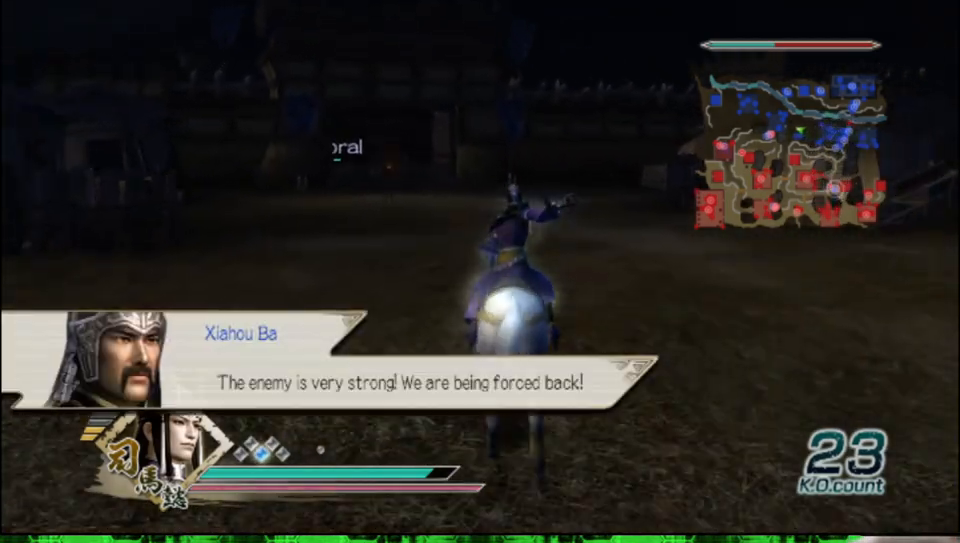
{"buttons": [], "left_stick": "up", "right_stick": "center", "events": []}
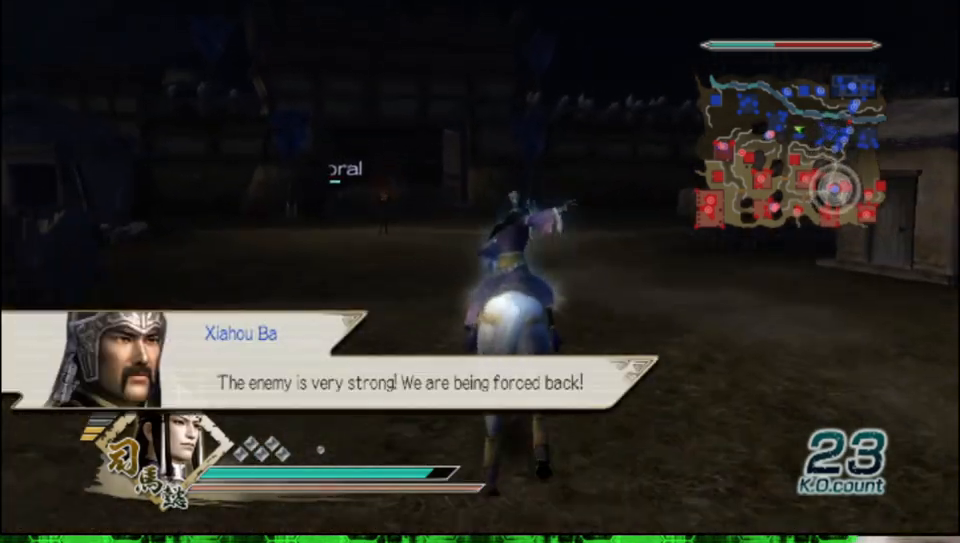
{"buttons": [], "left_stick": "up", "right_stick": "center", "events": [[417, "right_stick", "up-right"], [500, "right_stick", "center"]]}
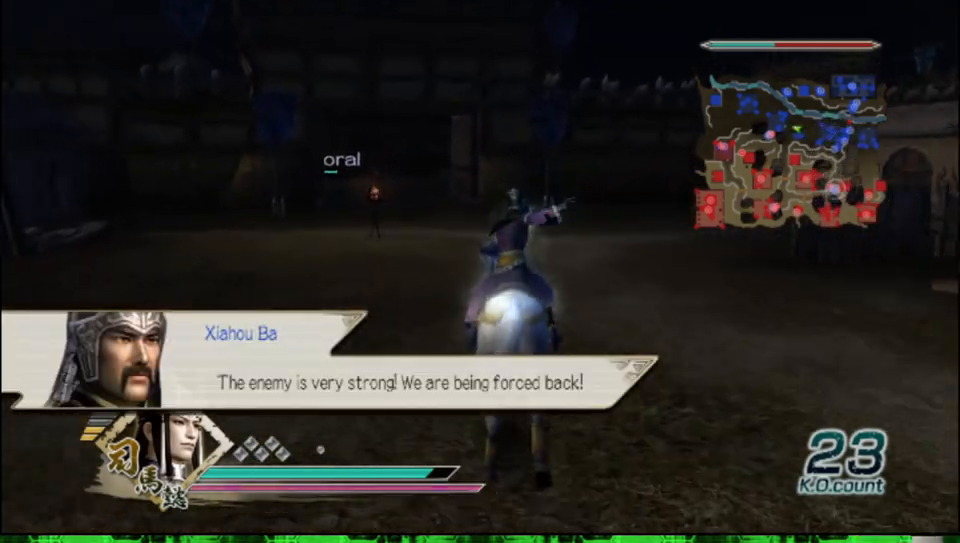
{"buttons": [], "left_stick": "up", "right_stick": "up", "events": [[450, "right_stick", "up"]]}
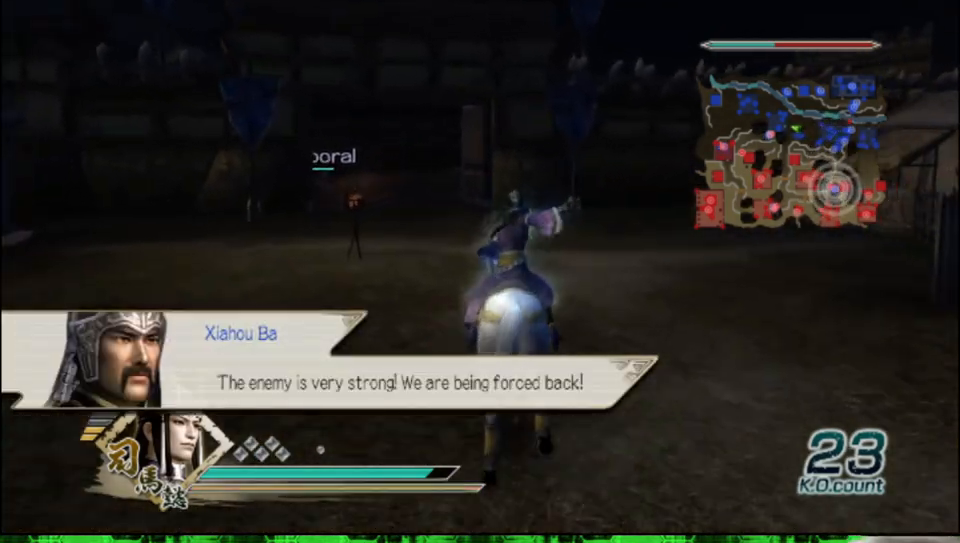
{"buttons": [], "left_stick": "up", "right_stick": "center", "events": [[67, "right_stick", "center"]]}
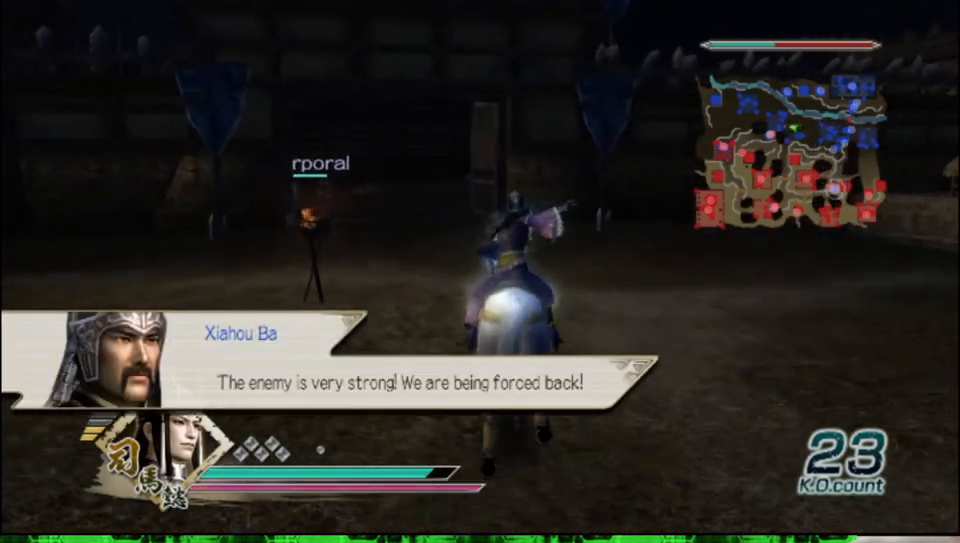
{"buttons": [], "left_stick": "up", "right_stick": "center", "events": []}
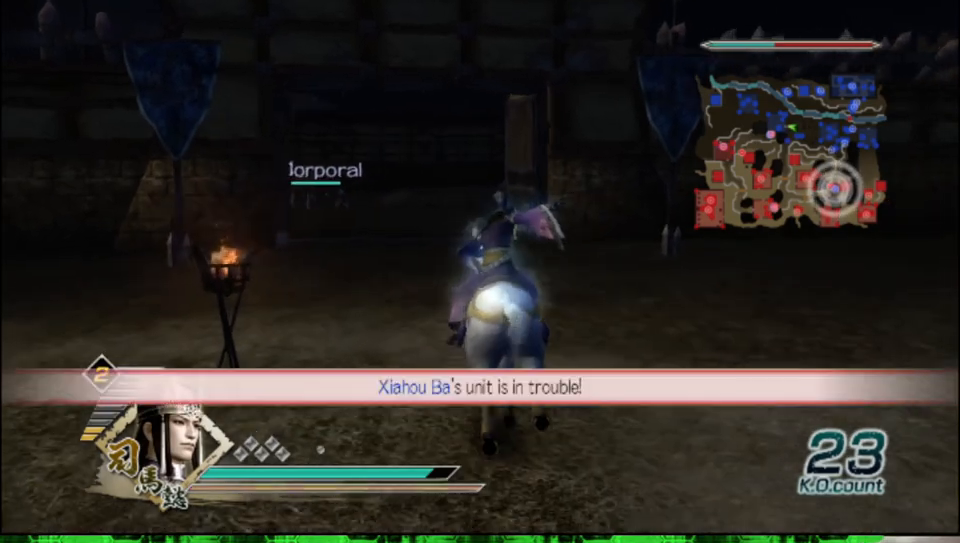
{"buttons": [], "left_stick": "up", "right_stick": "center", "events": []}
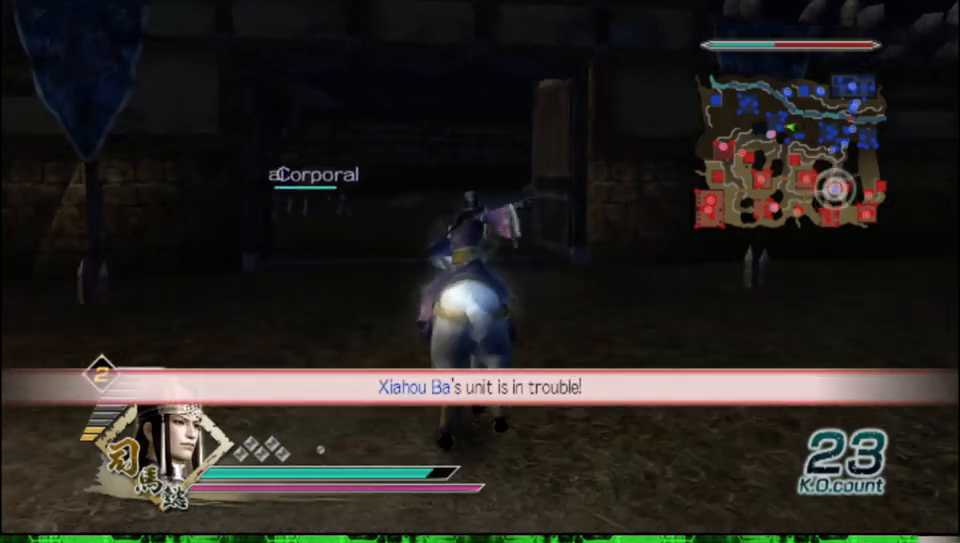
{"buttons": [], "left_stick": "up", "right_stick": "center", "events": [[317, "right_stick", "right"], [400, "right_stick", "center"]]}
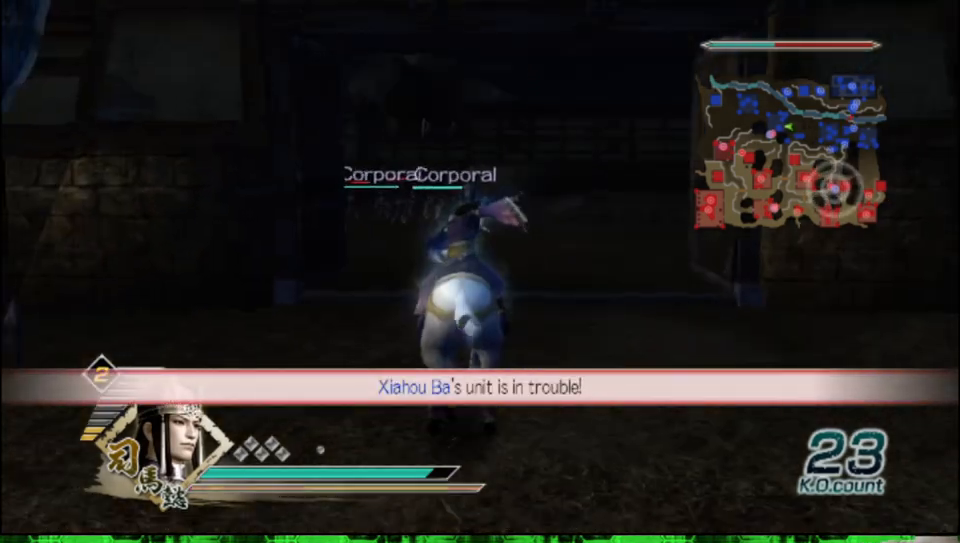
{"buttons": [], "left_stick": "up", "right_stick": "center", "events": []}
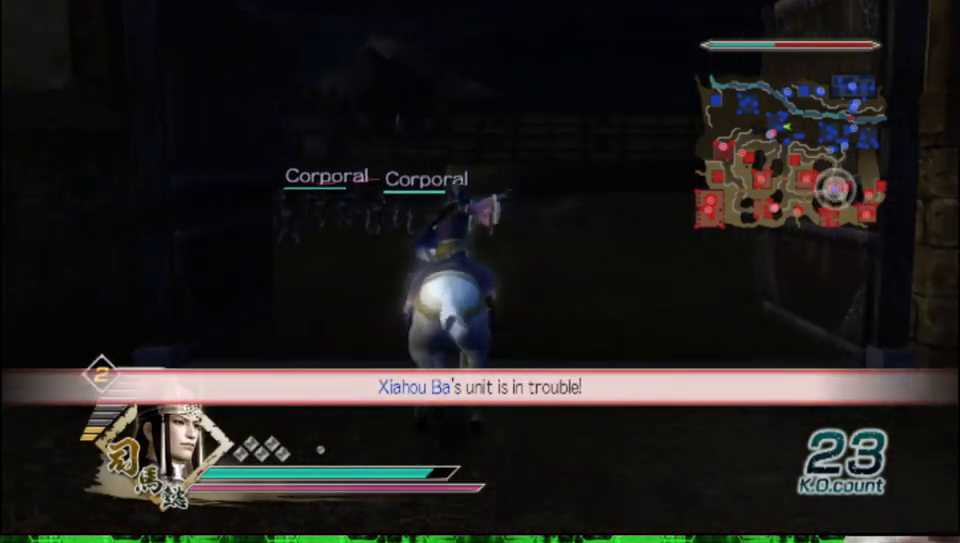
{"buttons": [], "left_stick": "up", "right_stick": "center", "events": []}
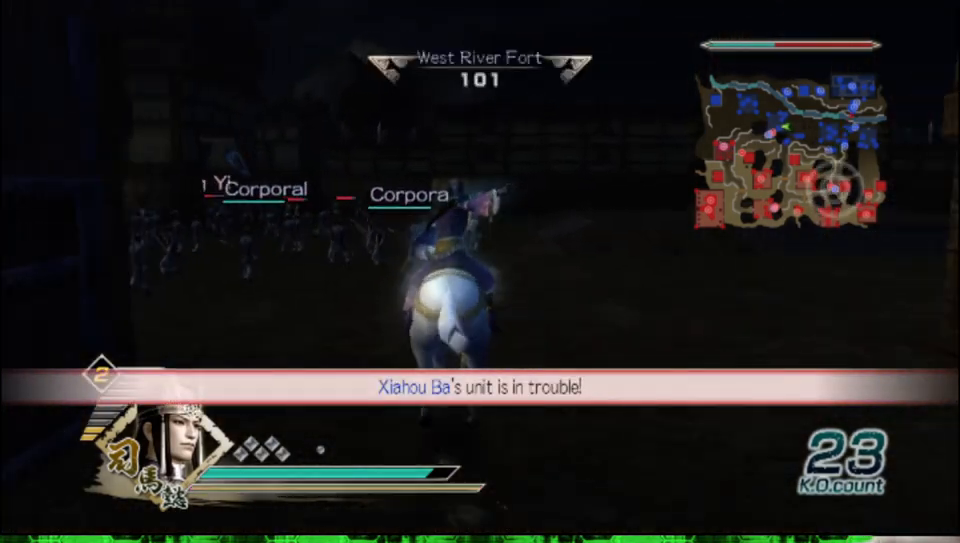
{"buttons": [], "left_stick": "up", "right_stick": "center", "events": []}
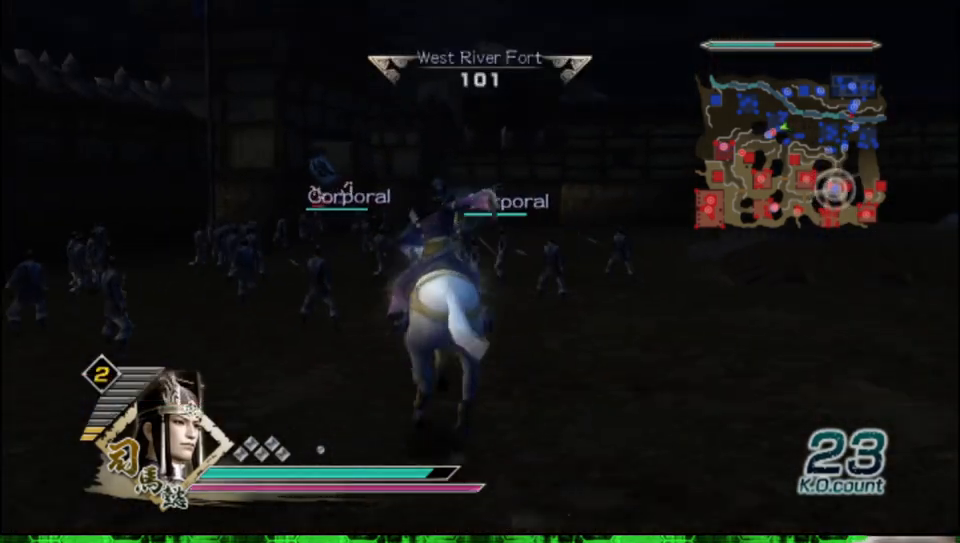
{"buttons": [], "left_stick": "up", "right_stick": "center", "events": []}
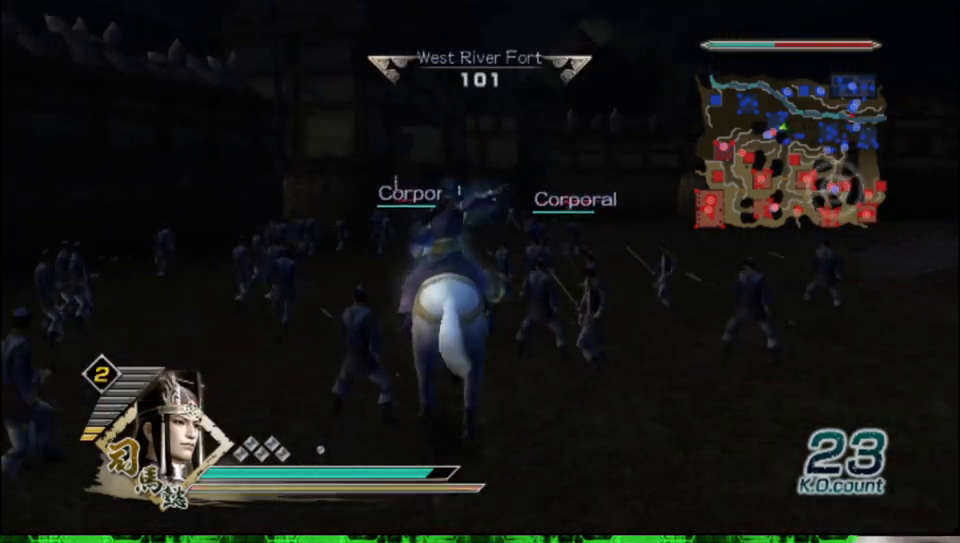
{"buttons": [], "left_stick": "up", "right_stick": "up", "events": [[367, "right_stick", "up"]]}
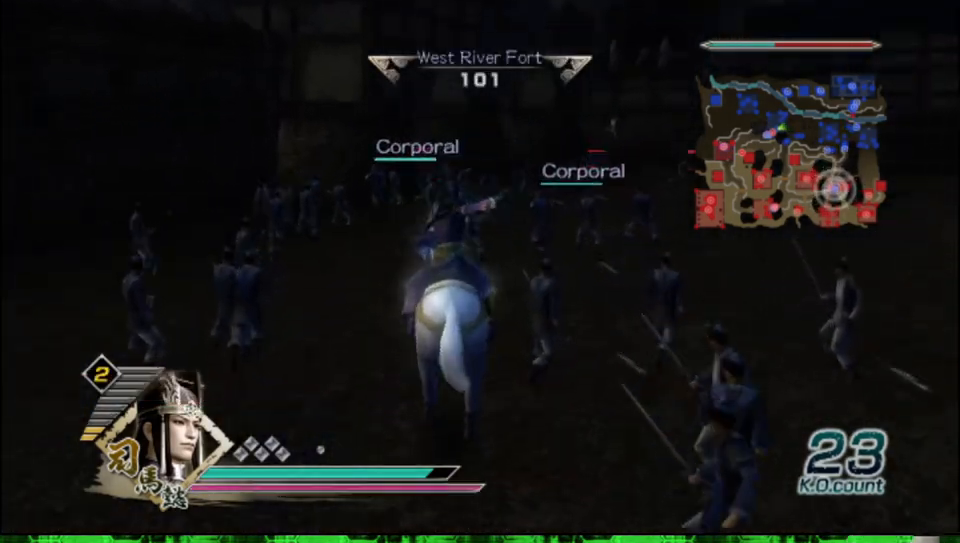
{"buttons": [], "left_stick": "up", "right_stick": "center", "events": [[17, "right_stick", "center"]]}
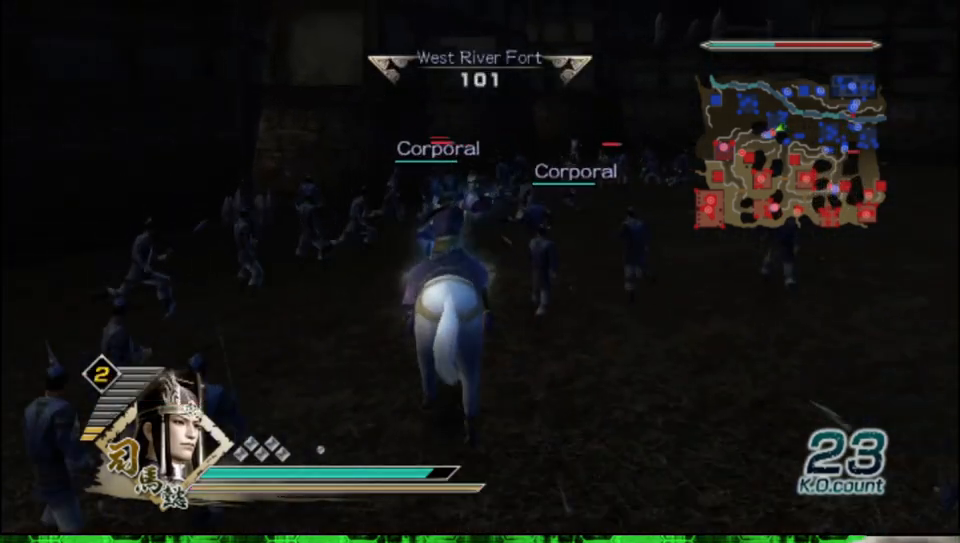
{"buttons": [], "left_stick": "up", "right_stick": "center", "events": []}
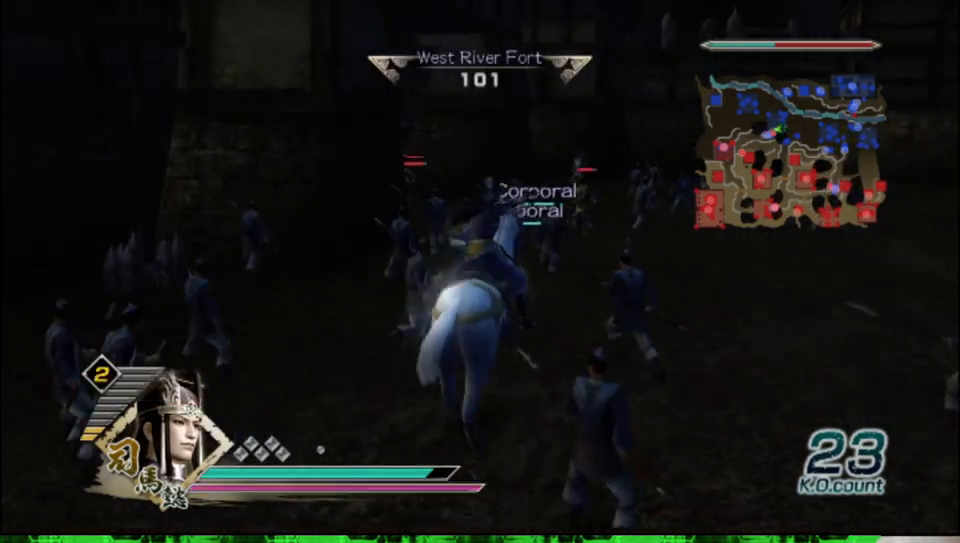
{"buttons": [], "left_stick": "up", "right_stick": "center", "events": []}